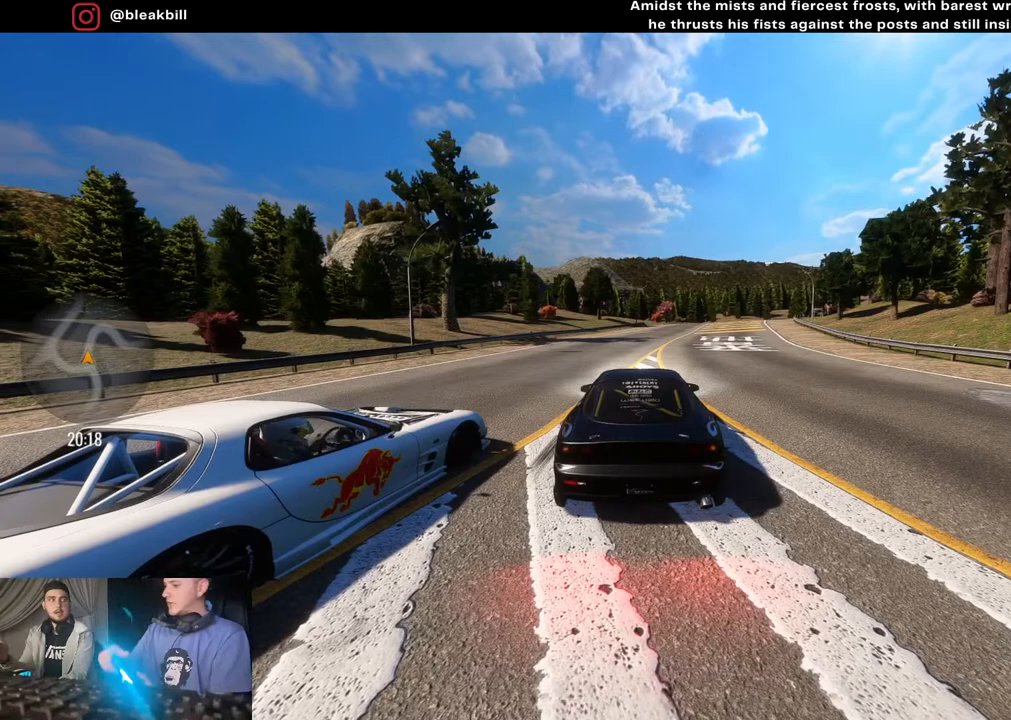
Gameplay with a controller (PlayStation layout); each line is a JSON object with the inputs held at the frame after it. "events" lists button and stick changes between this image and that frame as [ms after this image, input, new state], when the widget could be followed in between.
{"buttons": ["L2", "R2"], "left_stick": "up", "right_stick": "center", "events": []}
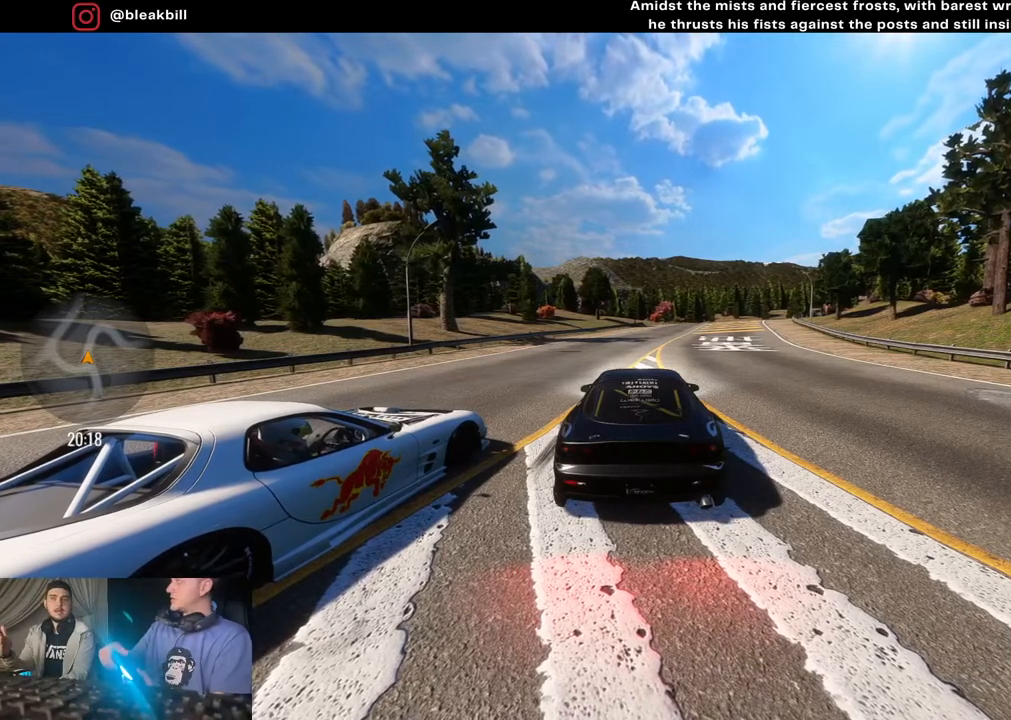
{"buttons": ["L2", "R2"], "left_stick": "up", "right_stick": "center", "events": []}
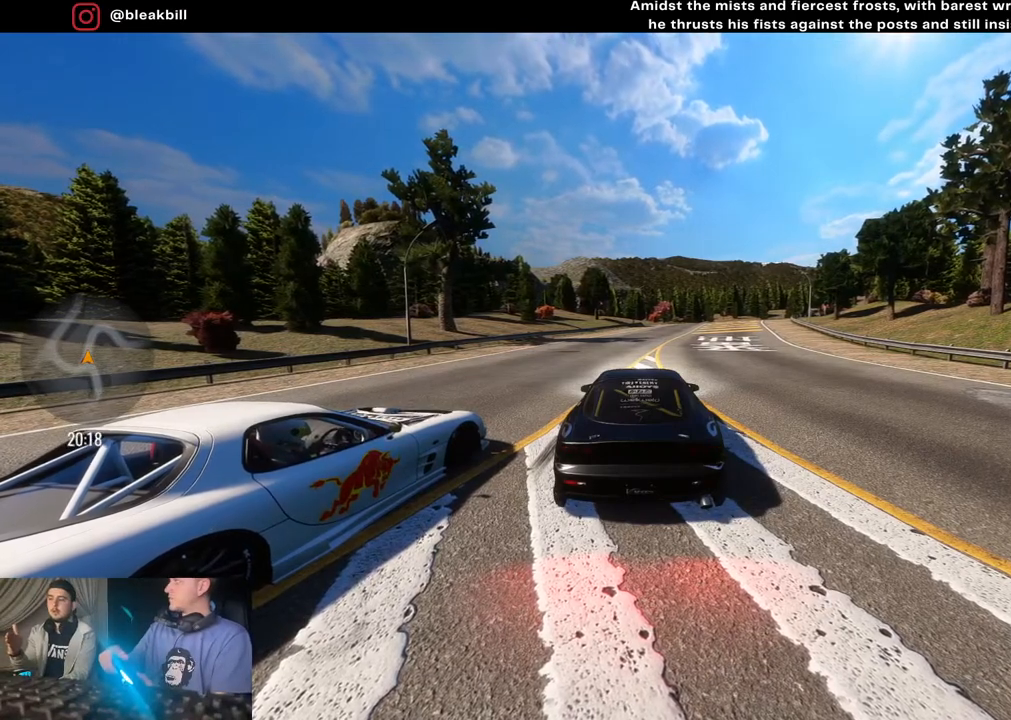
{"buttons": ["L2", "R2"], "left_stick": "up", "right_stick": "center", "events": []}
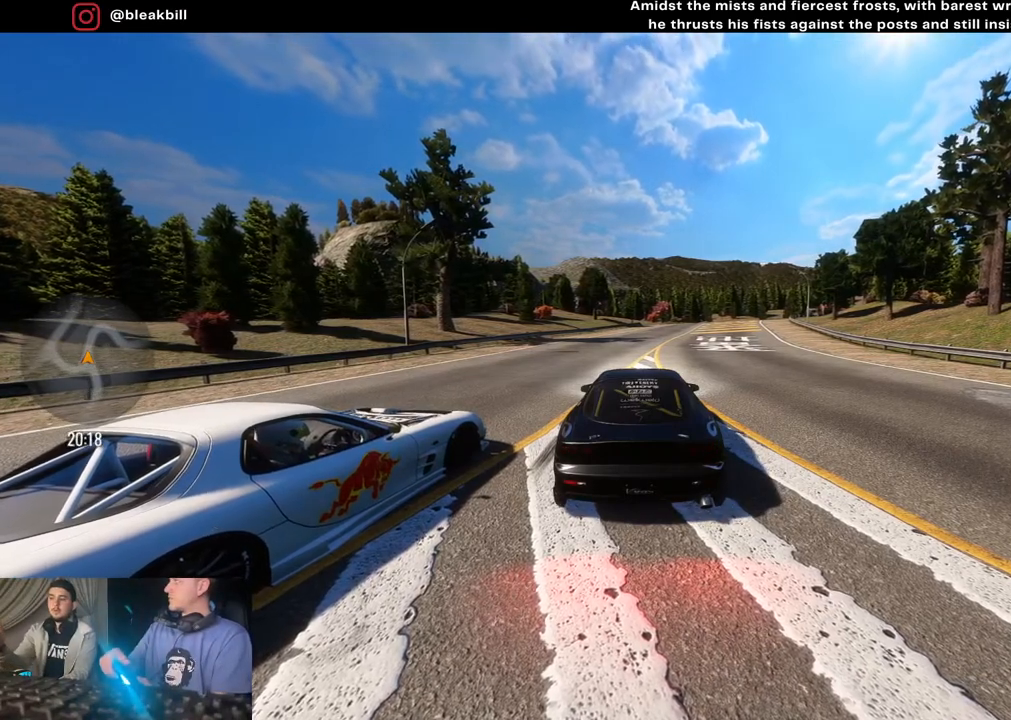
{"buttons": ["L2", "R2"], "left_stick": "up", "right_stick": "center", "events": []}
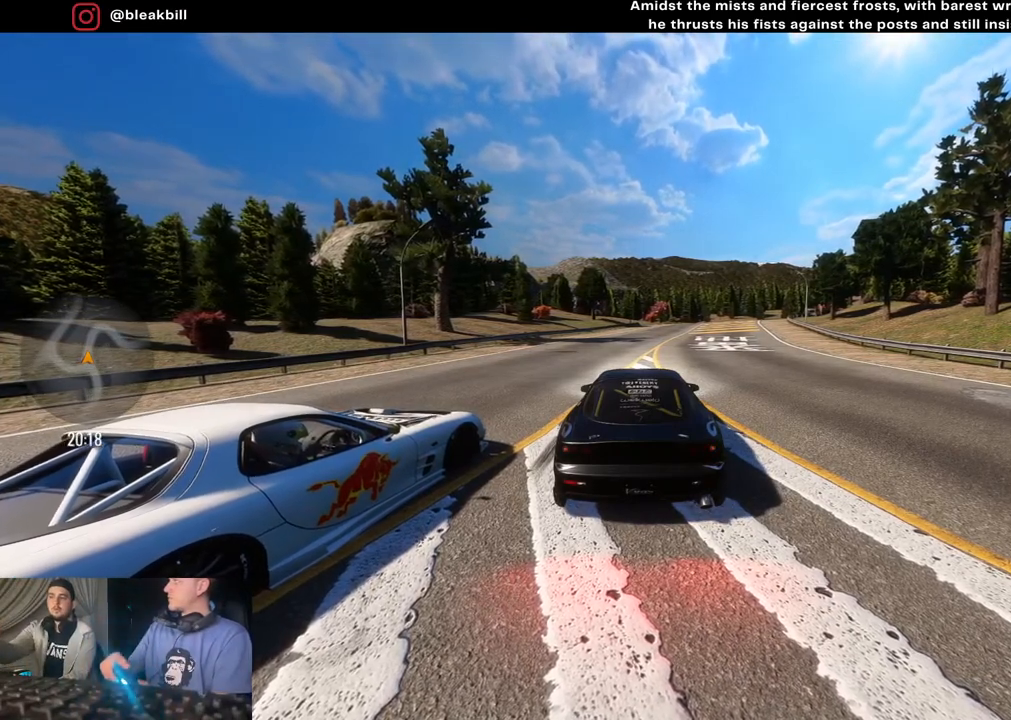
{"buttons": ["L2", "R2"], "left_stick": "up", "right_stick": "center", "events": []}
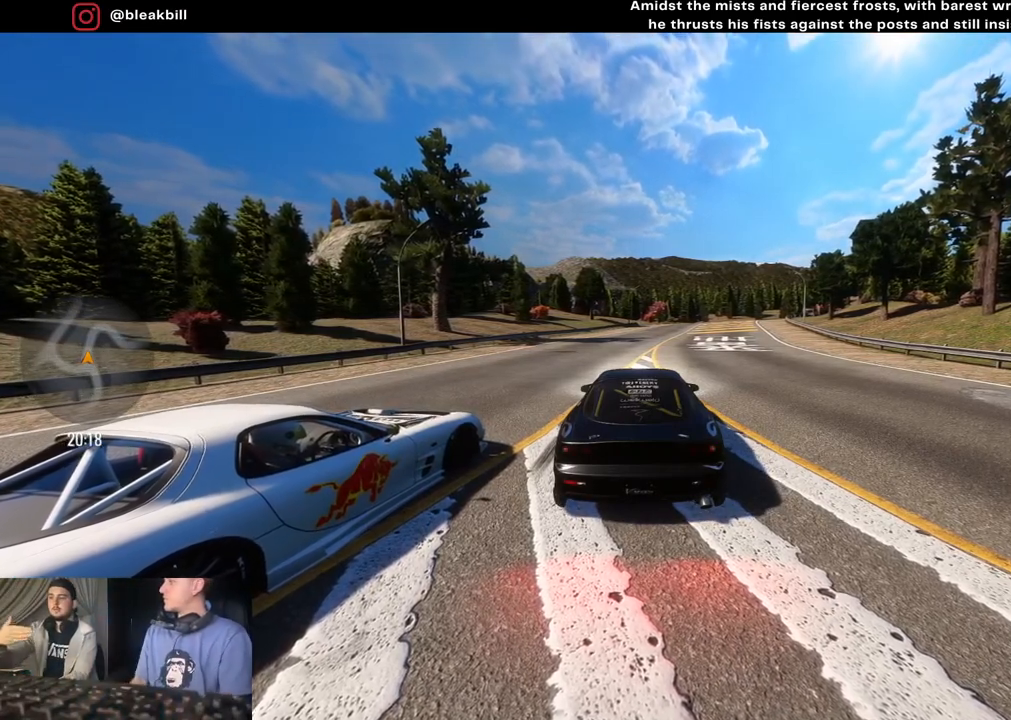
{"buttons": ["L2", "R2"], "left_stick": "up", "right_stick": "center", "events": []}
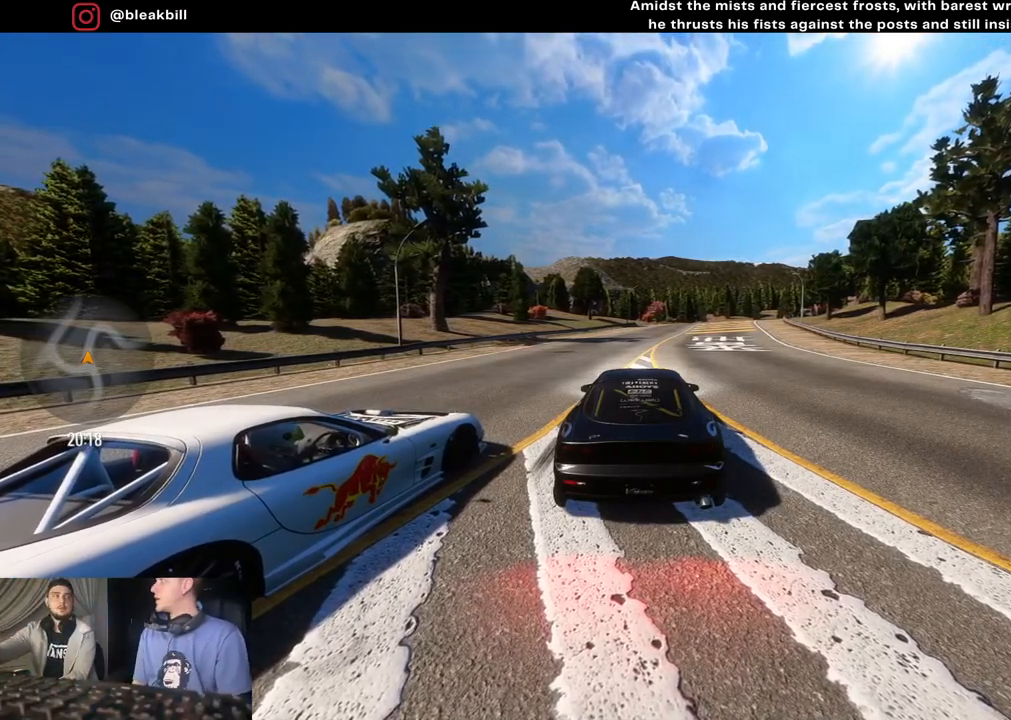
{"buttons": ["L2", "R2"], "left_stick": "up", "right_stick": "center", "events": []}
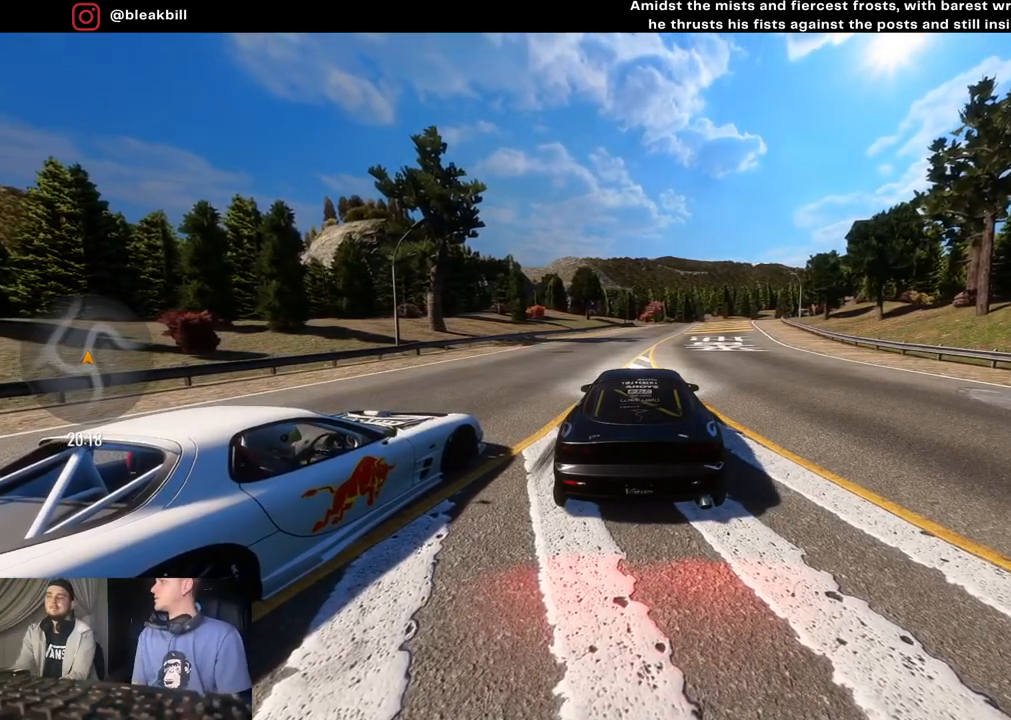
{"buttons": ["L2", "R2"], "left_stick": "center", "right_stick": "center", "events": [[67, "left_stick", "up-right"], [300, "left_stick", "center"]]}
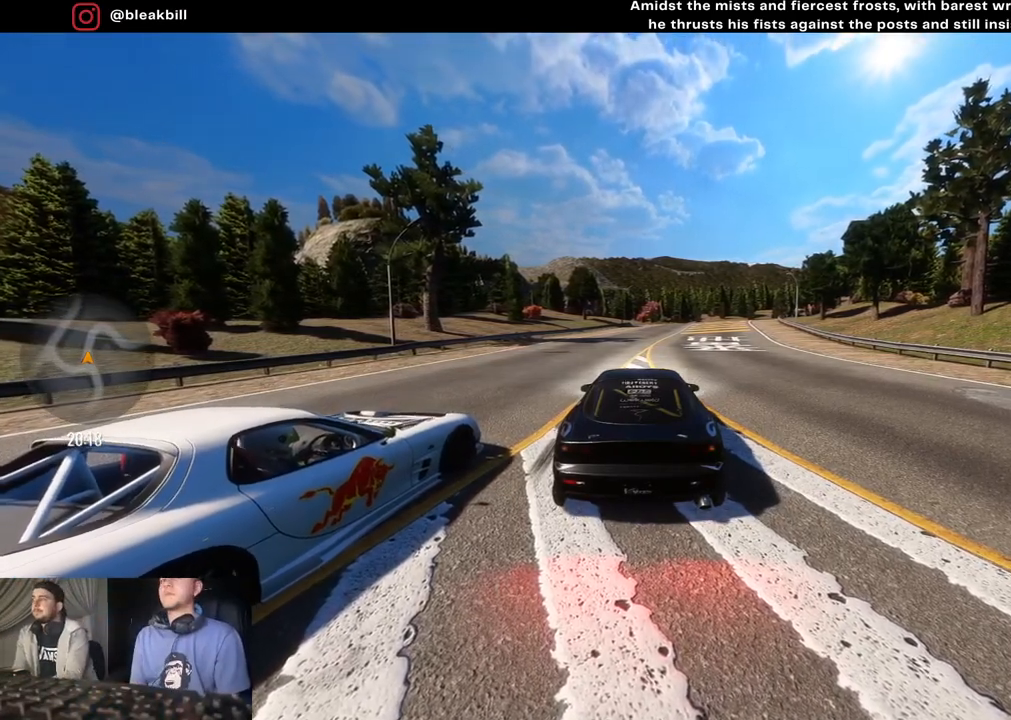
{"buttons": ["R2"], "left_stick": "center", "right_stick": "center", "events": [[350, "L2", "up"]]}
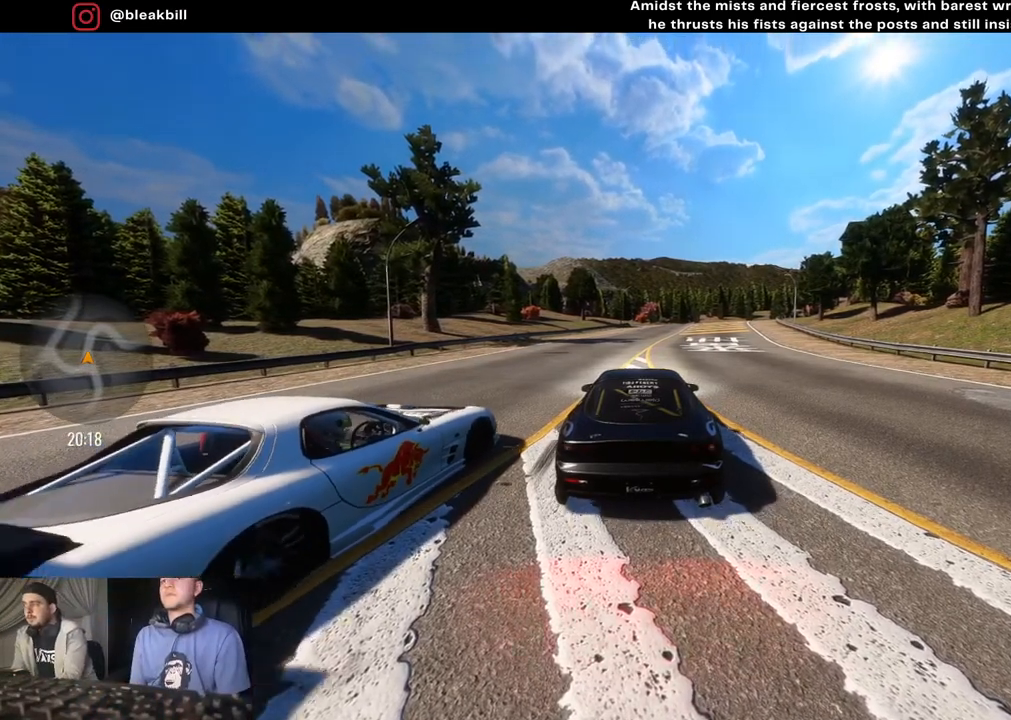
{"buttons": ["R2"], "left_stick": "center", "right_stick": "center", "events": [[267, "L2", "down"], [433, "L2", "up"]]}
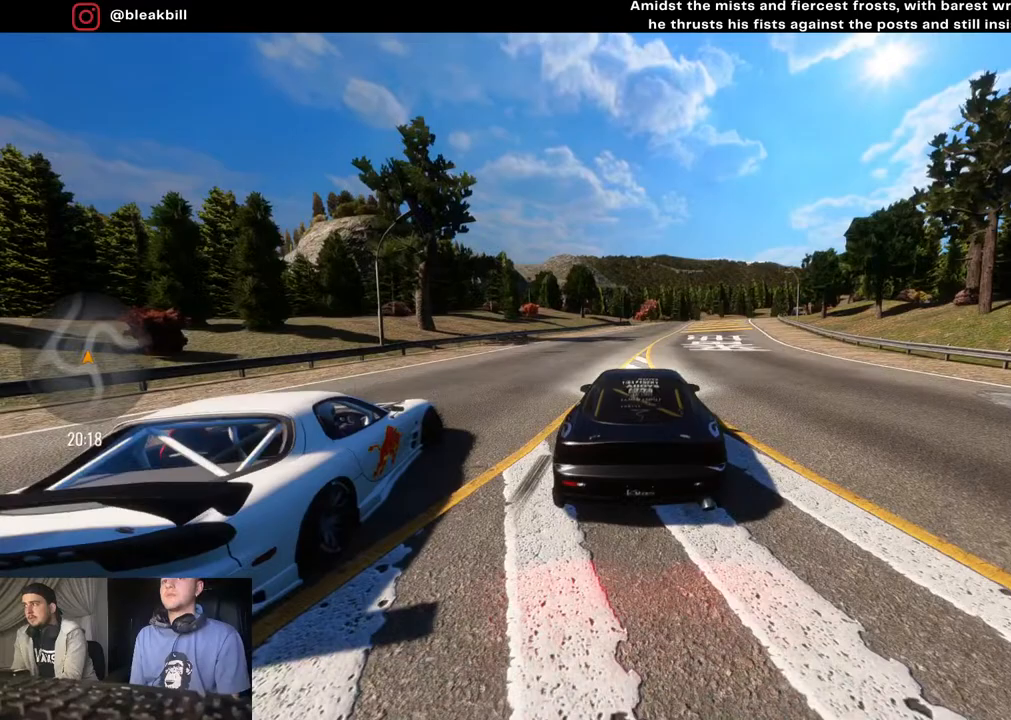
{"buttons": ["R2"], "left_stick": "center", "right_stick": "center", "events": [[67, "L2", "down"], [217, "L2", "up"]]}
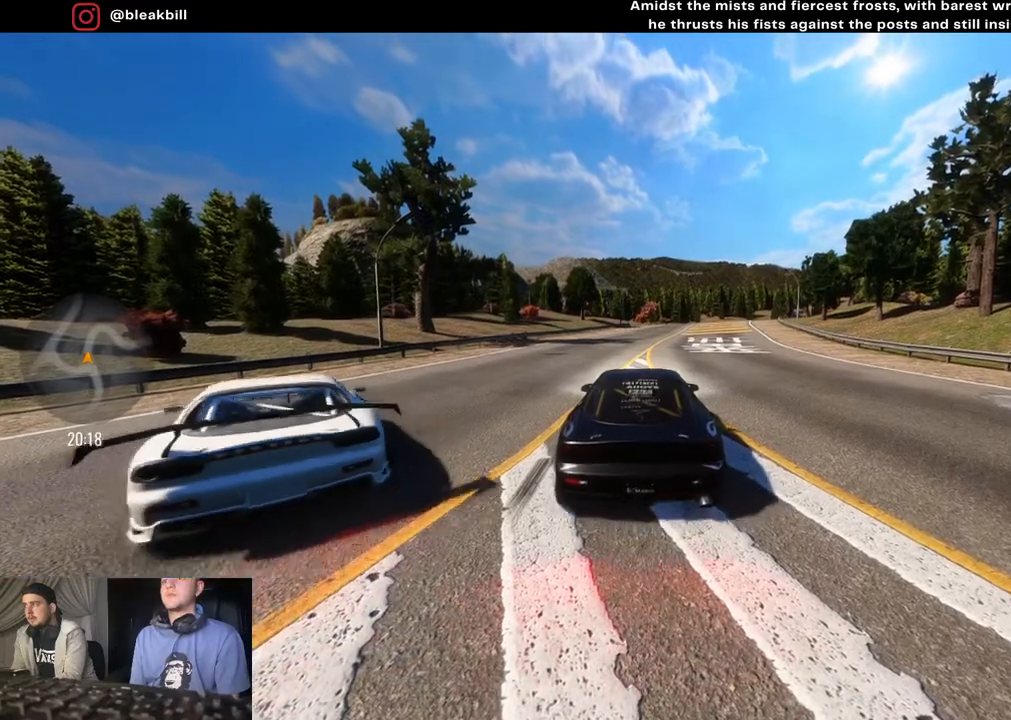
{"buttons": ["R2"], "left_stick": "left", "right_stick": "center", "events": [[233, "SQUARE", "down"], [383, "SQUARE", "up"], [467, "left_stick", "left"]]}
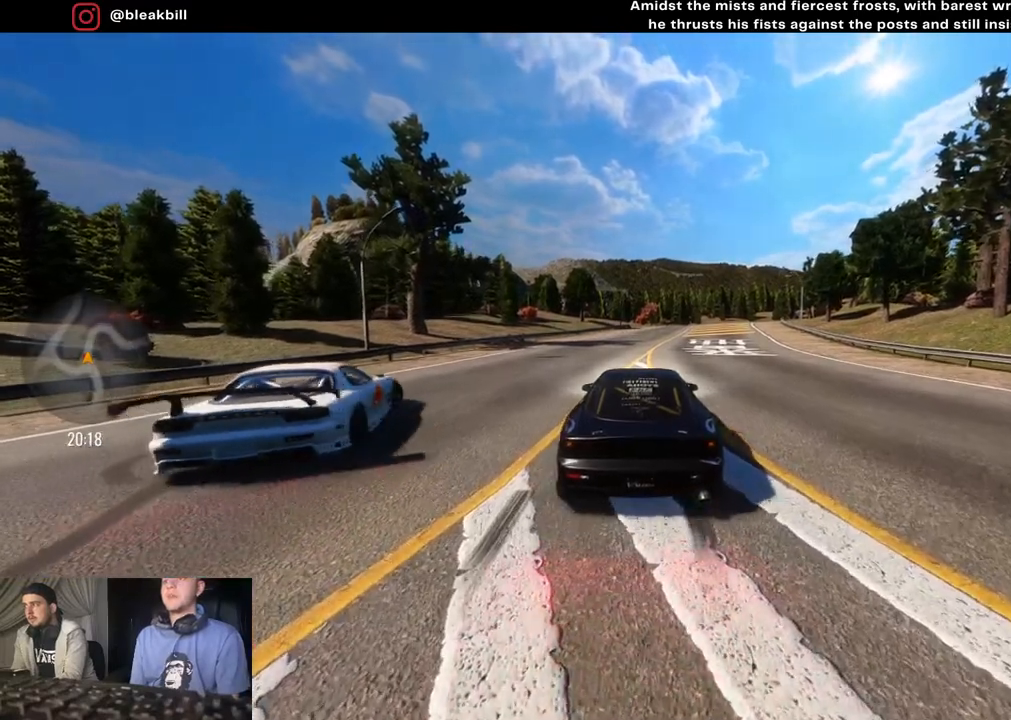
{"buttons": ["R2"], "left_stick": "center", "right_stick": "center", "events": [[150, "left_stick", "center"]]}
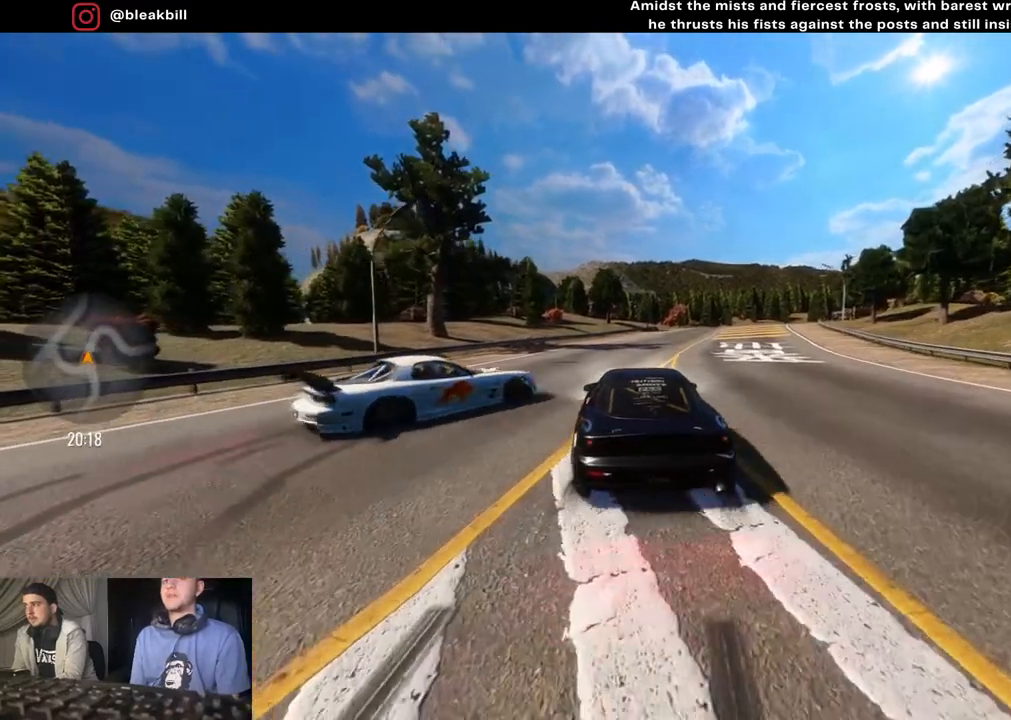
{"buttons": ["R2"], "left_stick": "center", "right_stick": "center", "events": [[150, "left_stick", "right"], [233, "left_stick", "center"]]}
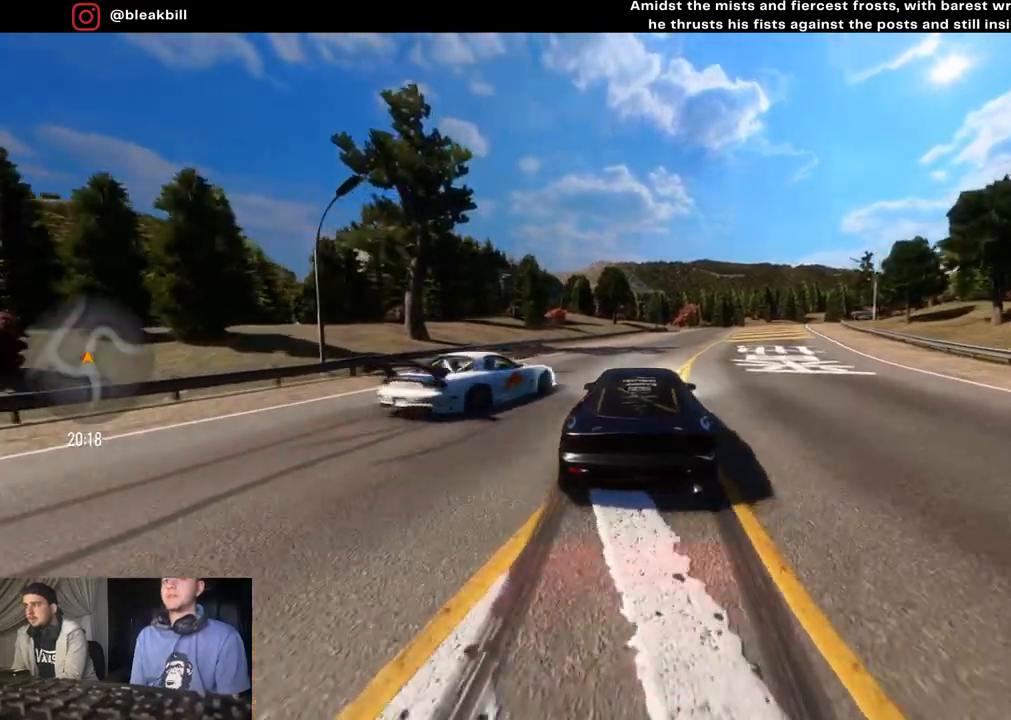
{"buttons": ["R2"], "left_stick": "center", "right_stick": "center", "events": [[133, "CIRCLE", "down"], [200, "CIRCLE", "up"], [250, "left_stick", "right"], [400, "left_stick", "center"]]}
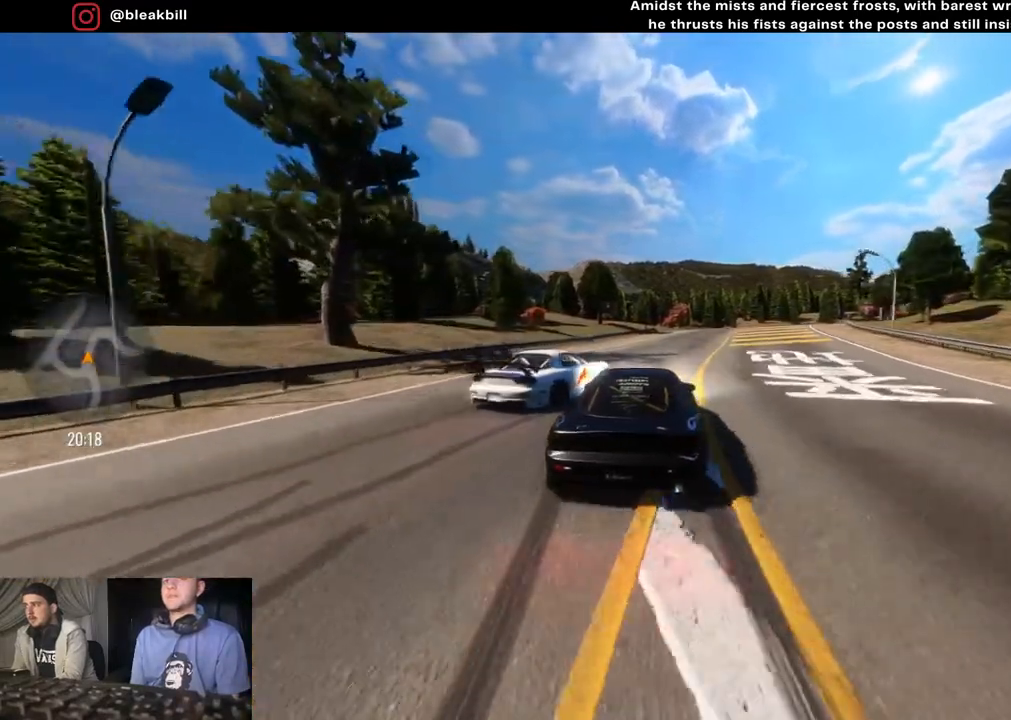
{"buttons": ["R2"], "left_stick": "center", "right_stick": "center", "events": [[67, "left_stick", "right"], [167, "left_stick", "center"]]}
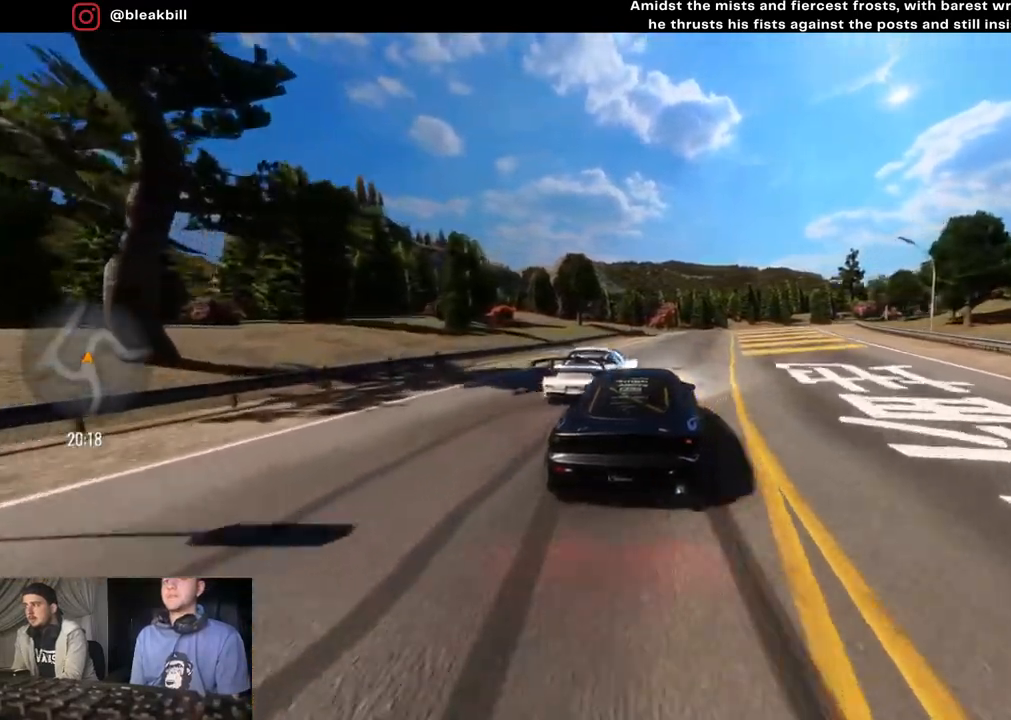
{"buttons": ["R2"], "left_stick": "center", "right_stick": "center", "events": [[200, "left_stick", "right"], [483, "left_stick", "center"]]}
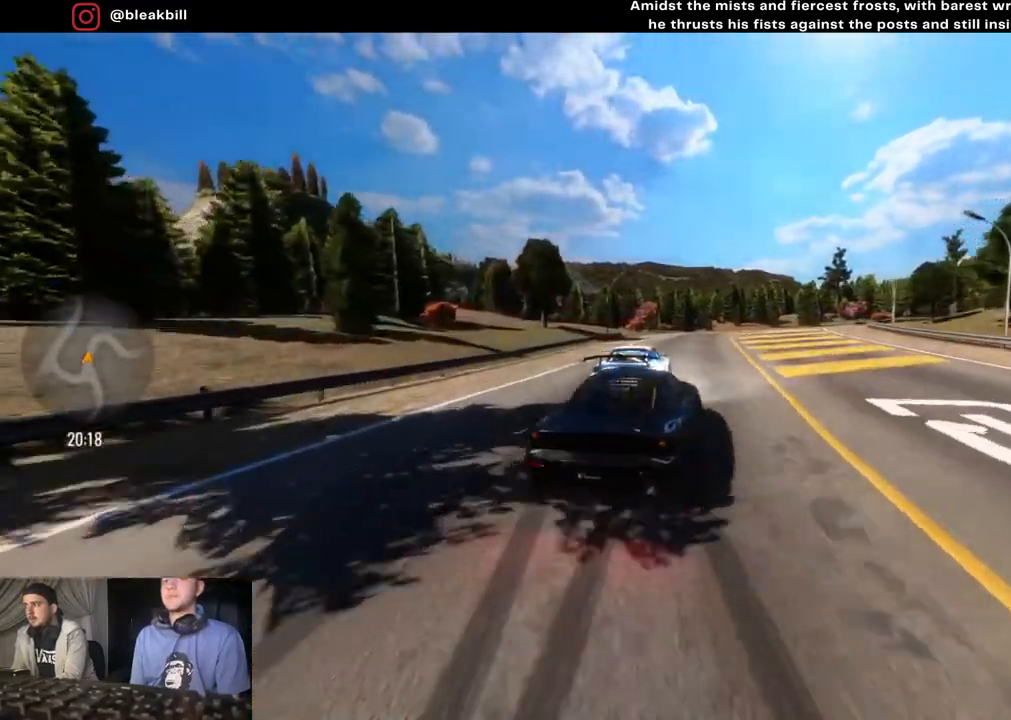
{"buttons": ["R2"], "left_stick": "center", "right_stick": "center", "events": [[67, "left_stick", "right"], [233, "left_stick", "center"]]}
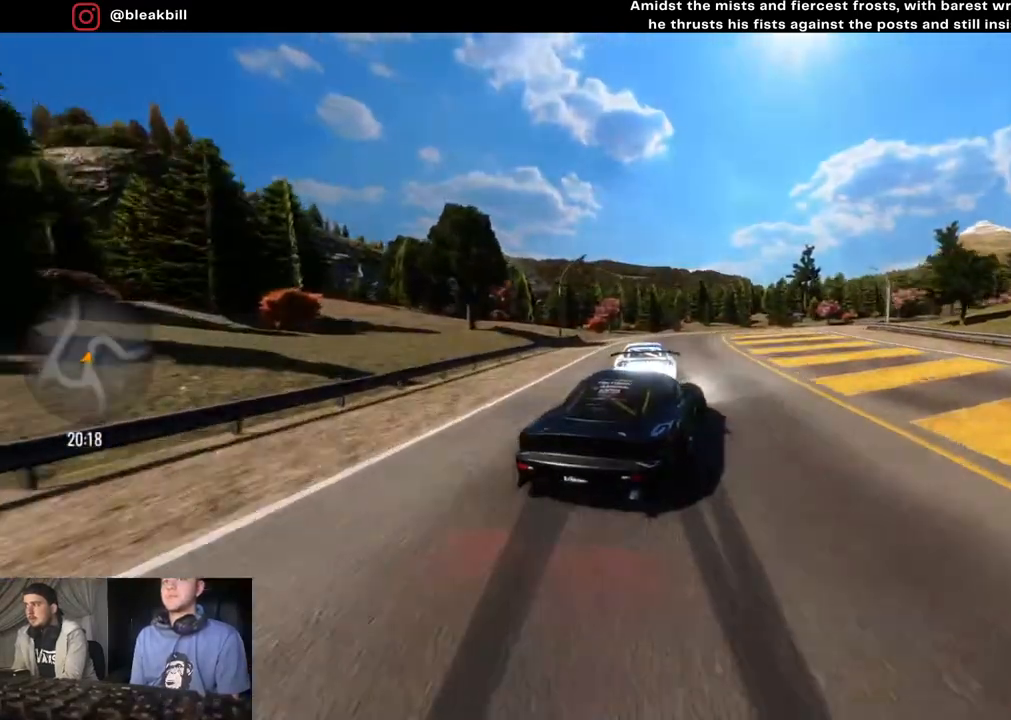
{"buttons": ["R2"], "left_stick": "right", "right_stick": "center", "events": [[67, "left_stick", "right"], [300, "left_stick", "center"], [383, "left_stick", "right"]]}
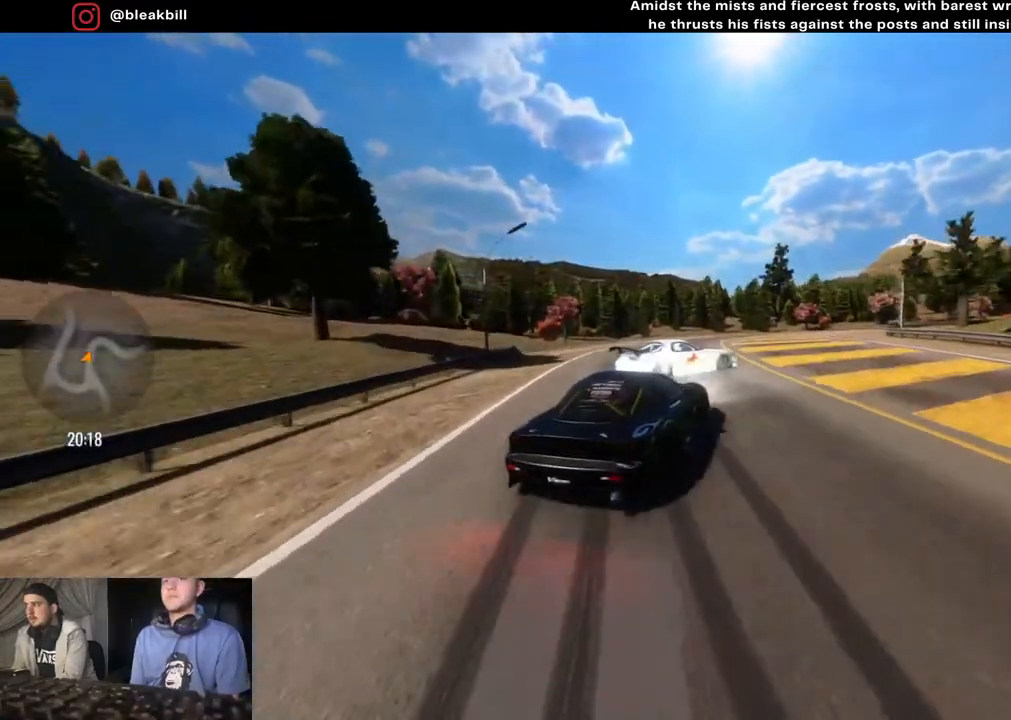
{"buttons": [], "left_stick": "right", "right_stick": "center", "events": [[50, "L2", "down"], [250, "L2", "up"], [283, "R2", "up"]]}
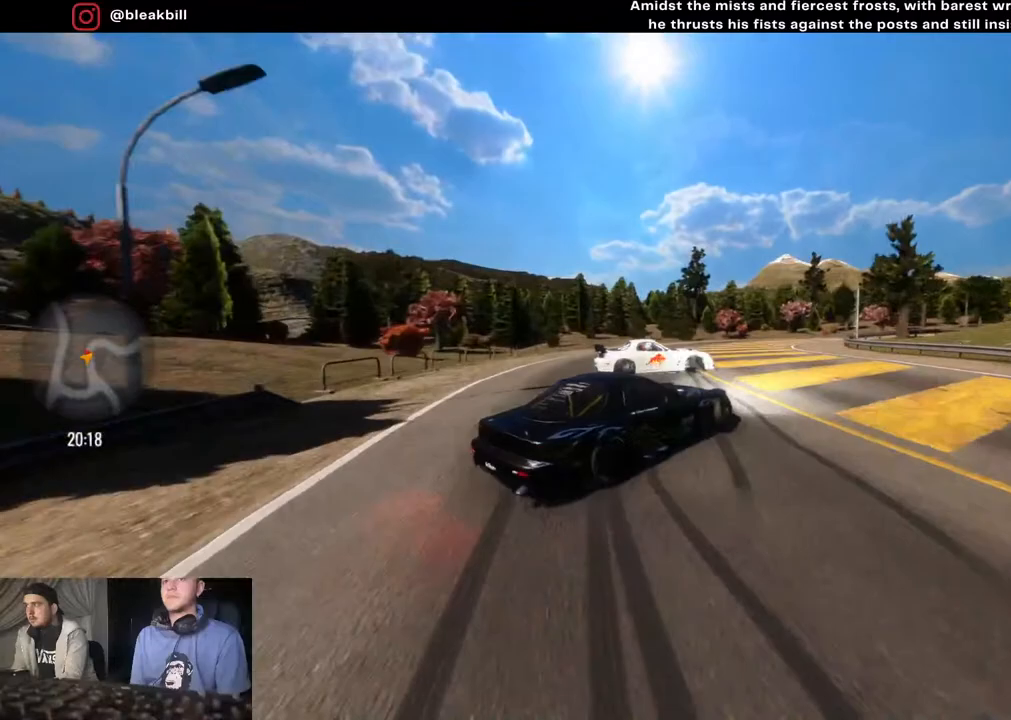
{"buttons": ["R2"], "left_stick": "right", "right_stick": "center", "events": [[117, "R2", "down"]]}
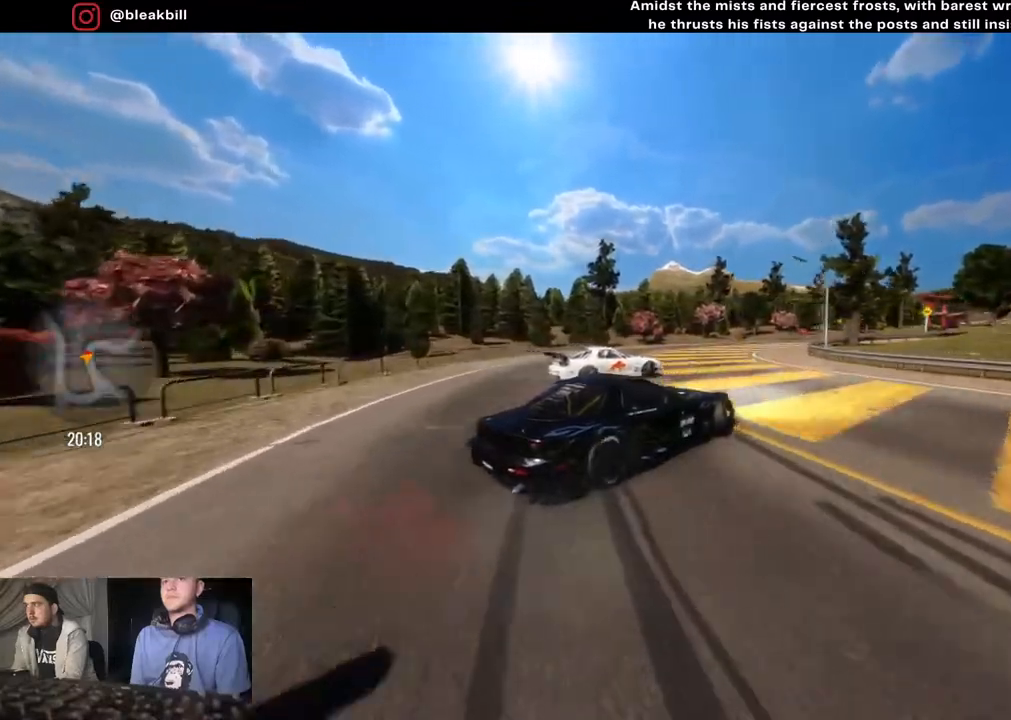
{"buttons": ["R2"], "left_stick": "center", "right_stick": "center", "events": [[100, "left_stick", "center"], [167, "left_stick", "right"], [367, "left_stick", "center"]]}
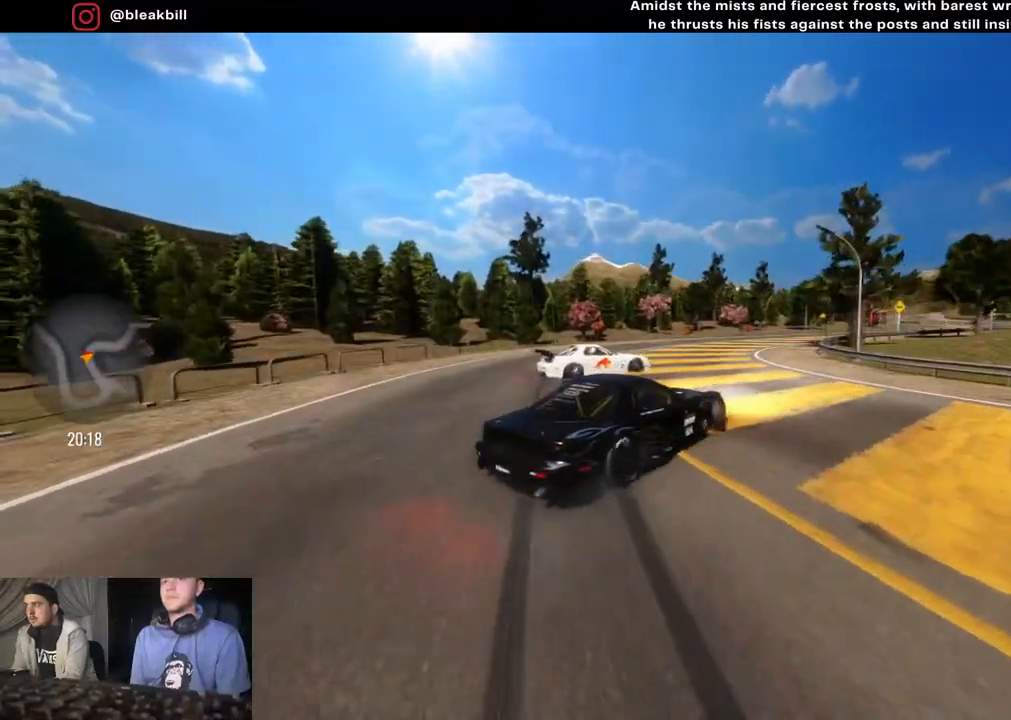
{"buttons": ["R2"], "left_stick": "right", "right_stick": "center", "events": [[50, "left_stick", "right"], [350, "left_stick", "center"], [483, "left_stick", "right"]]}
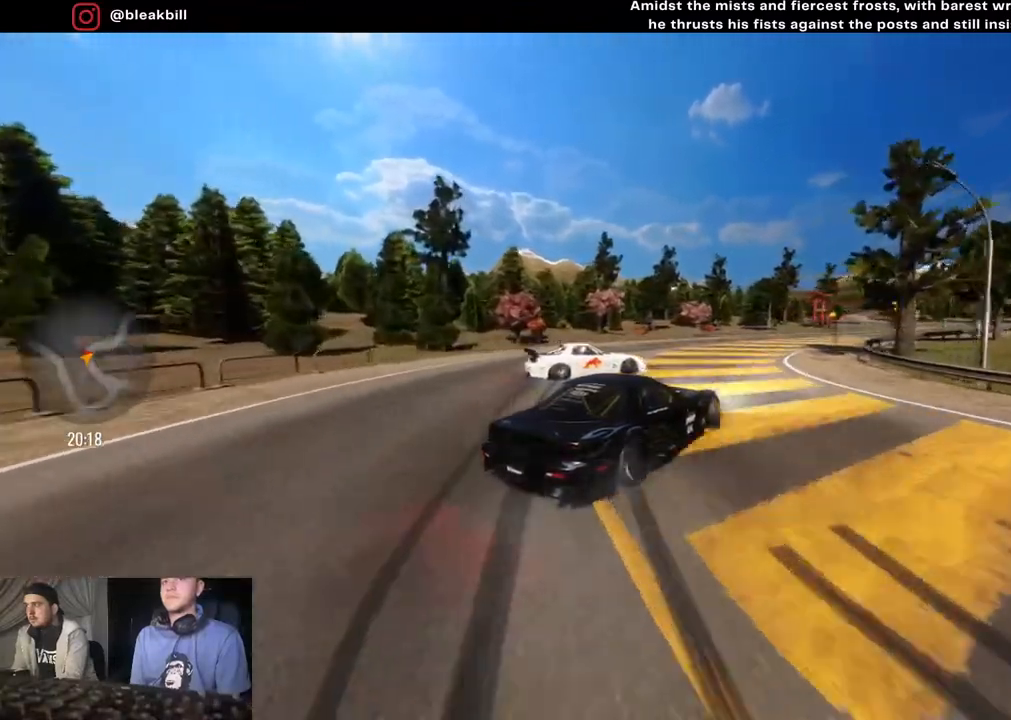
{"buttons": [], "left_stick": "right", "right_stick": "center", "events": [[133, "R2", "up"]]}
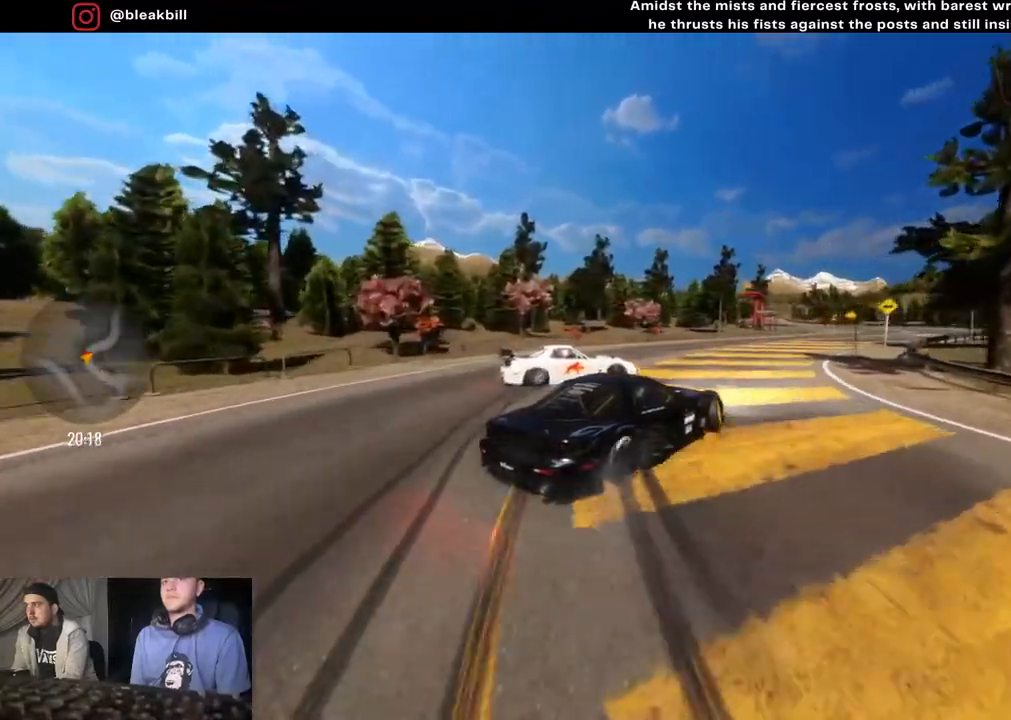
{"buttons": ["L2"], "left_stick": "right", "right_stick": "center", "events": [[100, "R2", "down"], [400, "L2", "down"], [450, "R2", "up"]]}
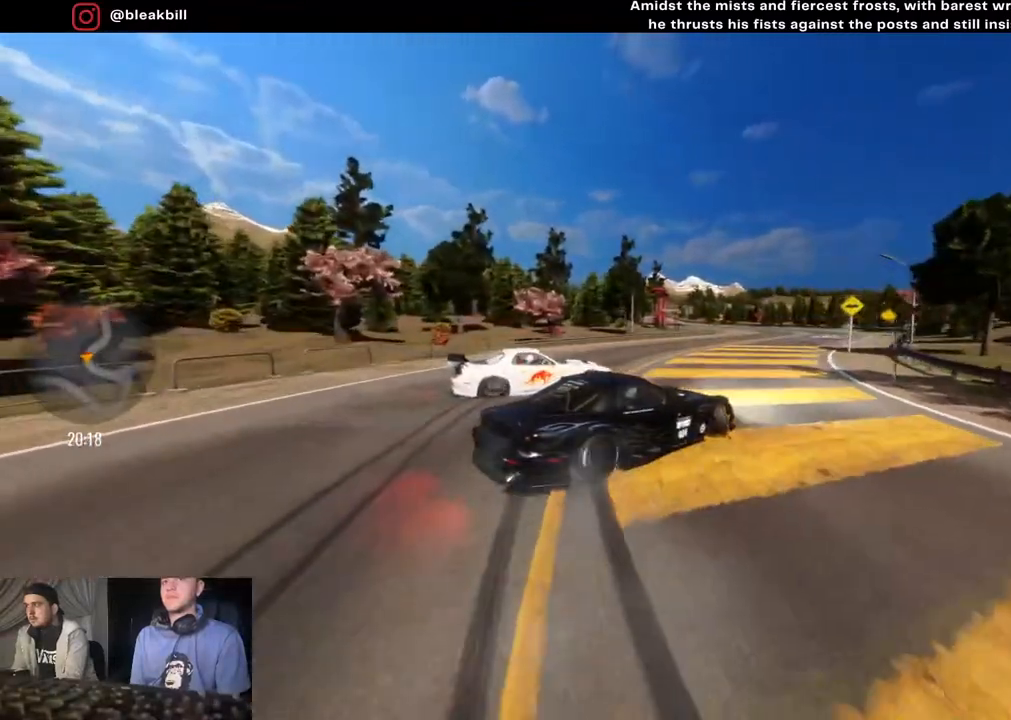
{"buttons": ["R2"], "left_stick": "down-right", "right_stick": "center", "events": [[67, "L2", "up"], [217, "R2", "down"], [483, "left_stick", "down-right"]]}
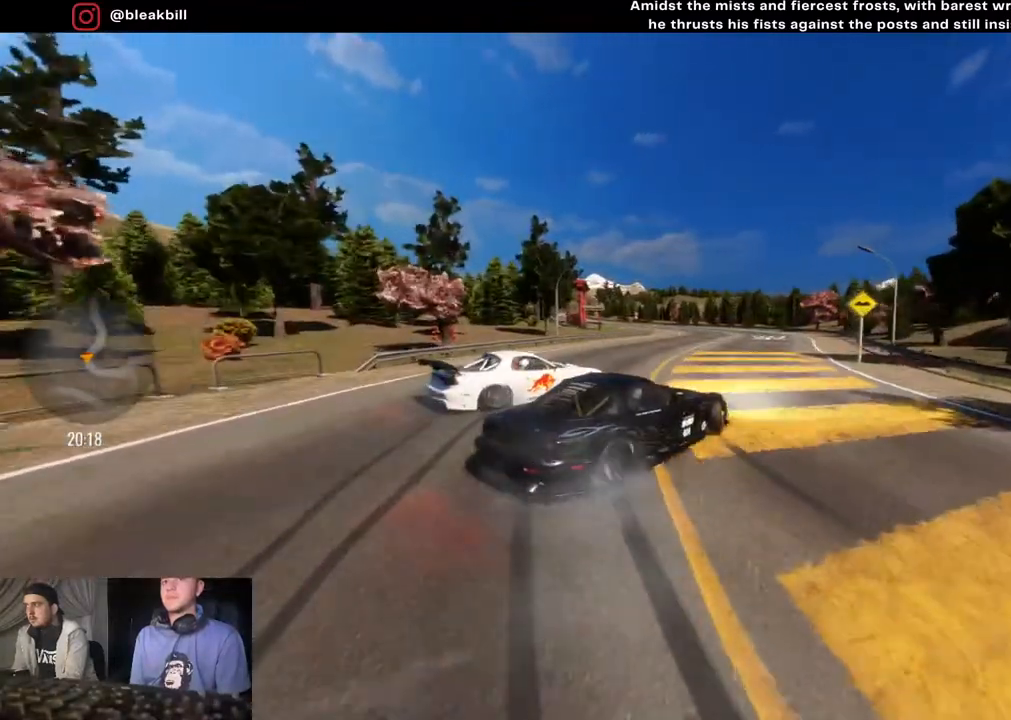
{"buttons": ["R2"], "left_stick": "down-right", "right_stick": "center", "events": [[133, "R2", "up"], [317, "R2", "down"]]}
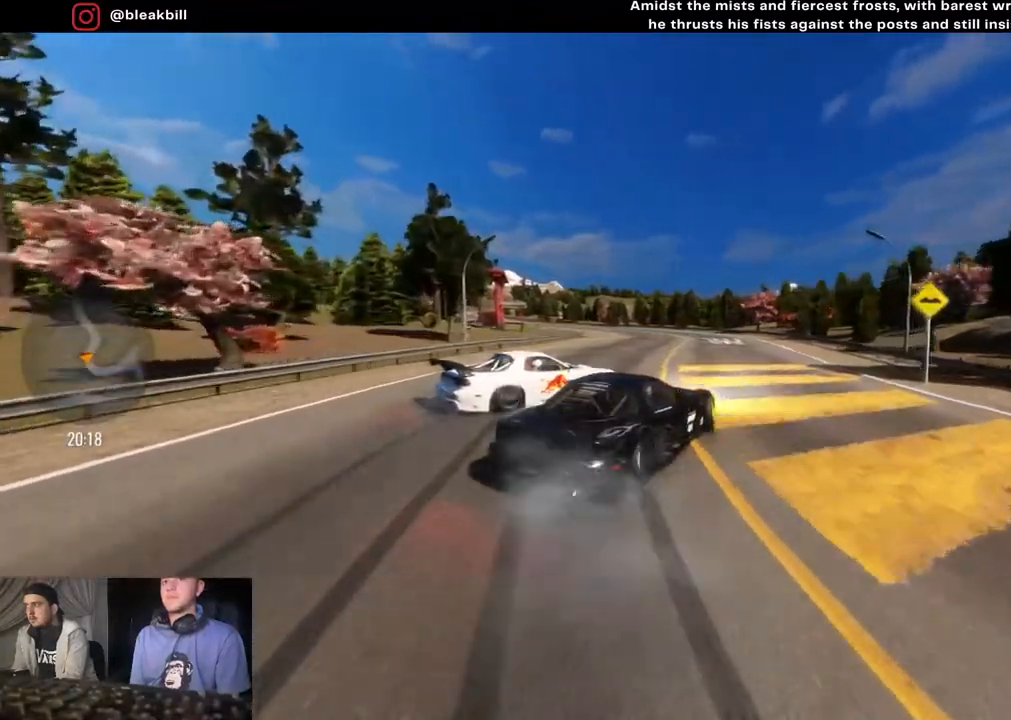
{"buttons": ["R2"], "left_stick": "right", "right_stick": "center", "events": [[100, "left_stick", "right"], [283, "R2", "up"], [450, "R2", "down"]]}
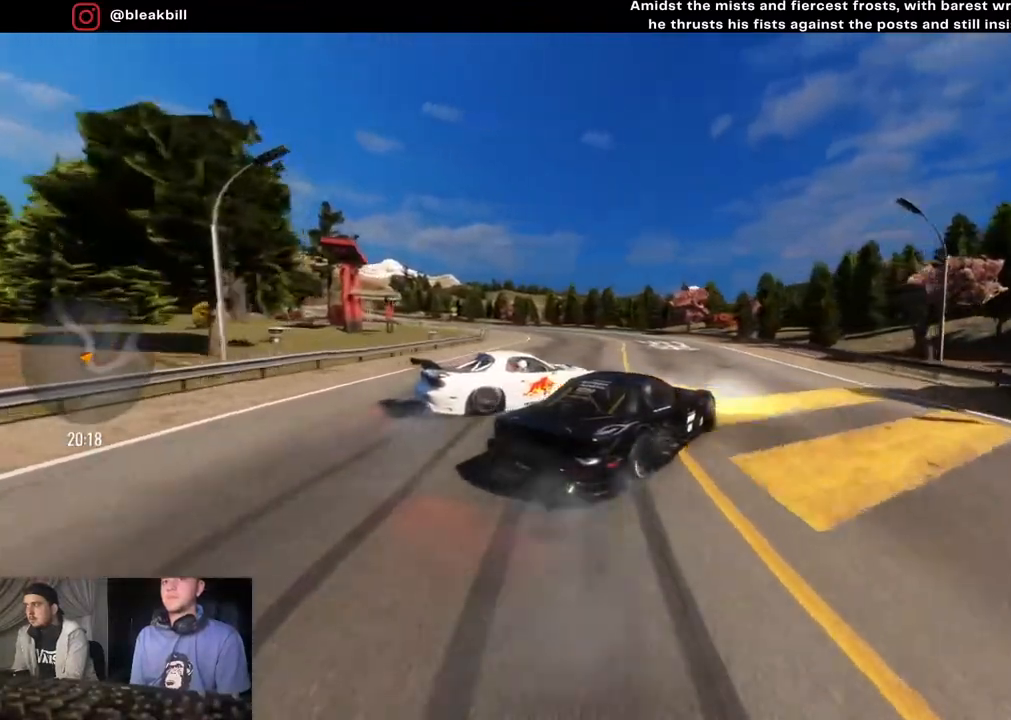
{"buttons": [], "left_stick": "left", "right_stick": "center", "events": [[67, "left_stick", "down-right"], [233, "left_stick", "center"], [283, "left_stick", "left"], [417, "R2", "up"]]}
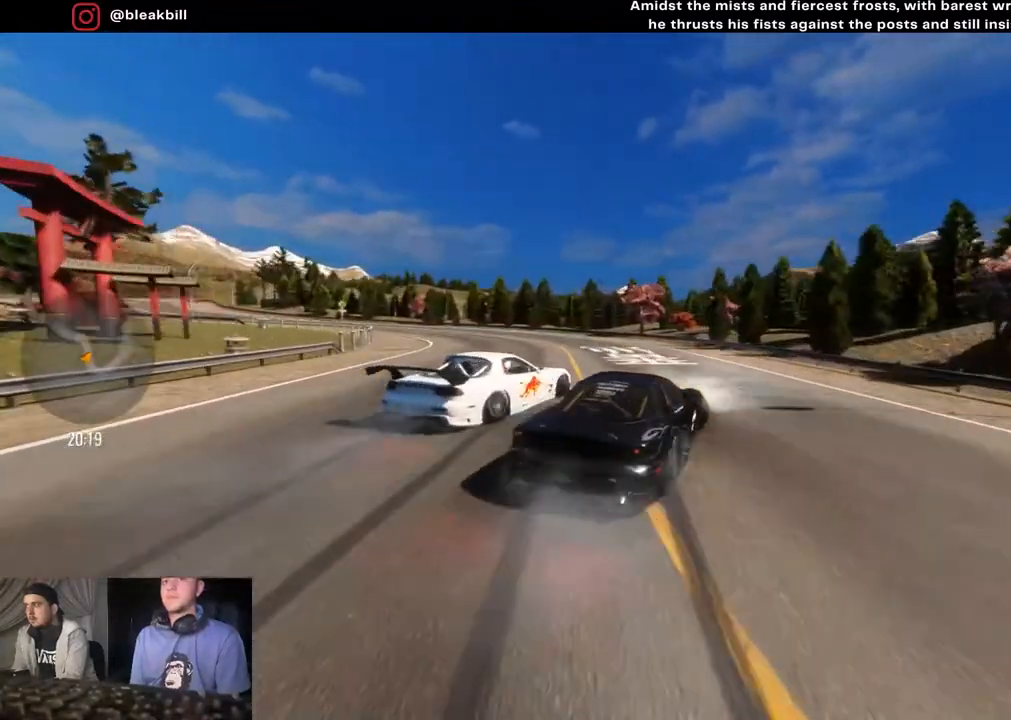
{"buttons": [], "left_stick": "left", "right_stick": "center", "events": [[50, "left_stick", "center"], [233, "left_stick", "left"], [317, "R2", "down"], [500, "R2", "up"]]}